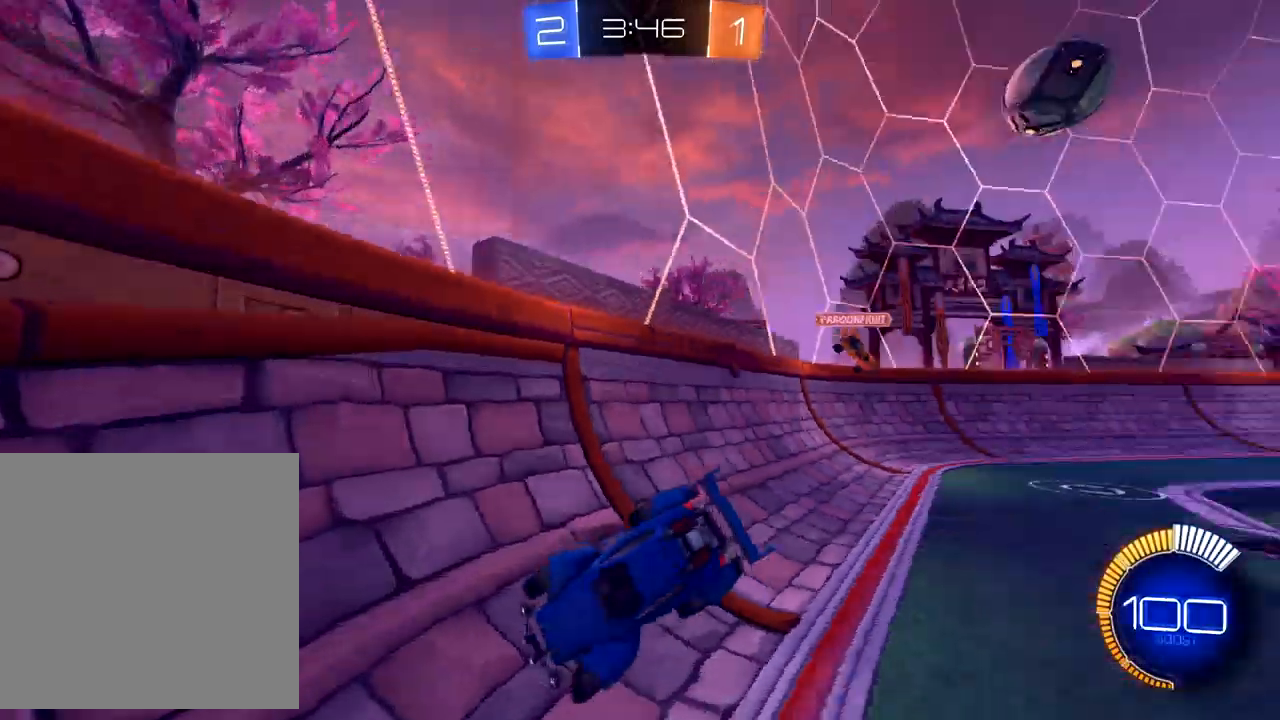
Gameplay with a controller (Xbox layout); each line is a JSON object with the inputs held at the frame after it. "events" lists button and stick changes between this image and that frame as [ms after this image, input, new state], when the widget could be followed in between. Not read: right_stick.
{"buttons": ["B", "R2"], "left_stick": "left", "events": [[267, "X", "down"], [300, "X", "up"], [400, "B", "down"]]}
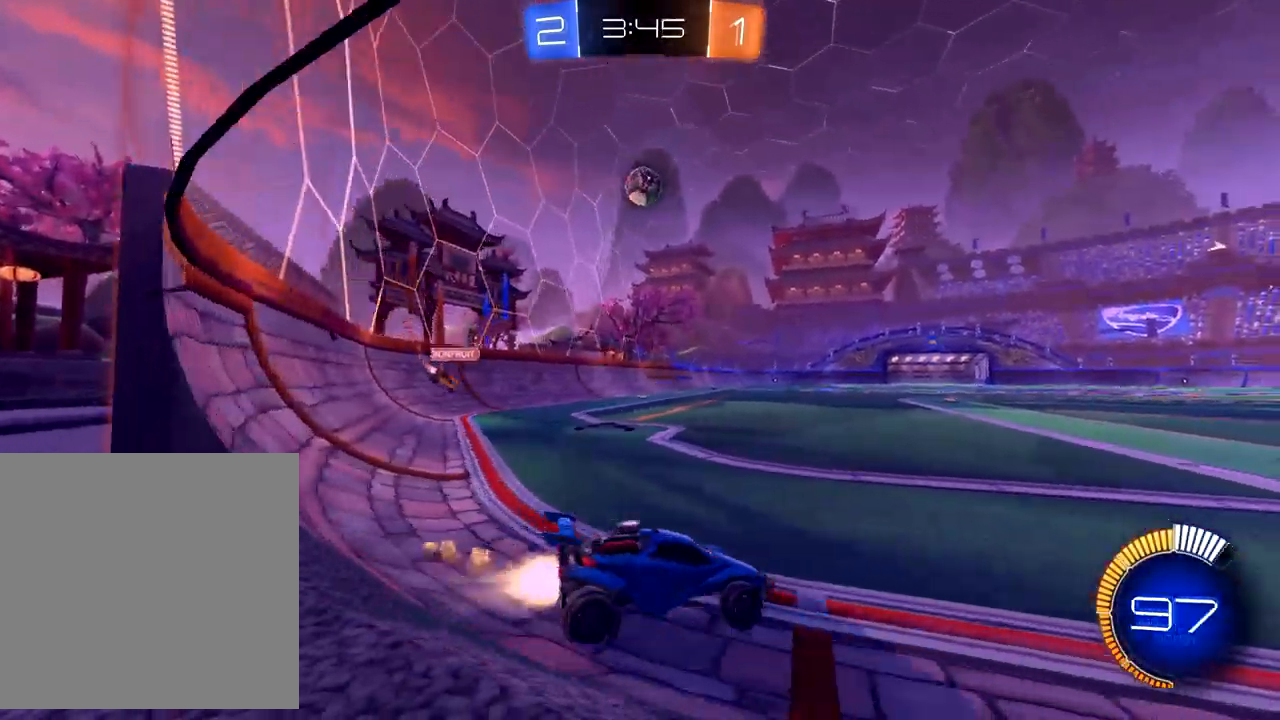
{"buttons": ["B", "R2"], "left_stick": "center", "events": [[350, "left_stick", "center"]]}
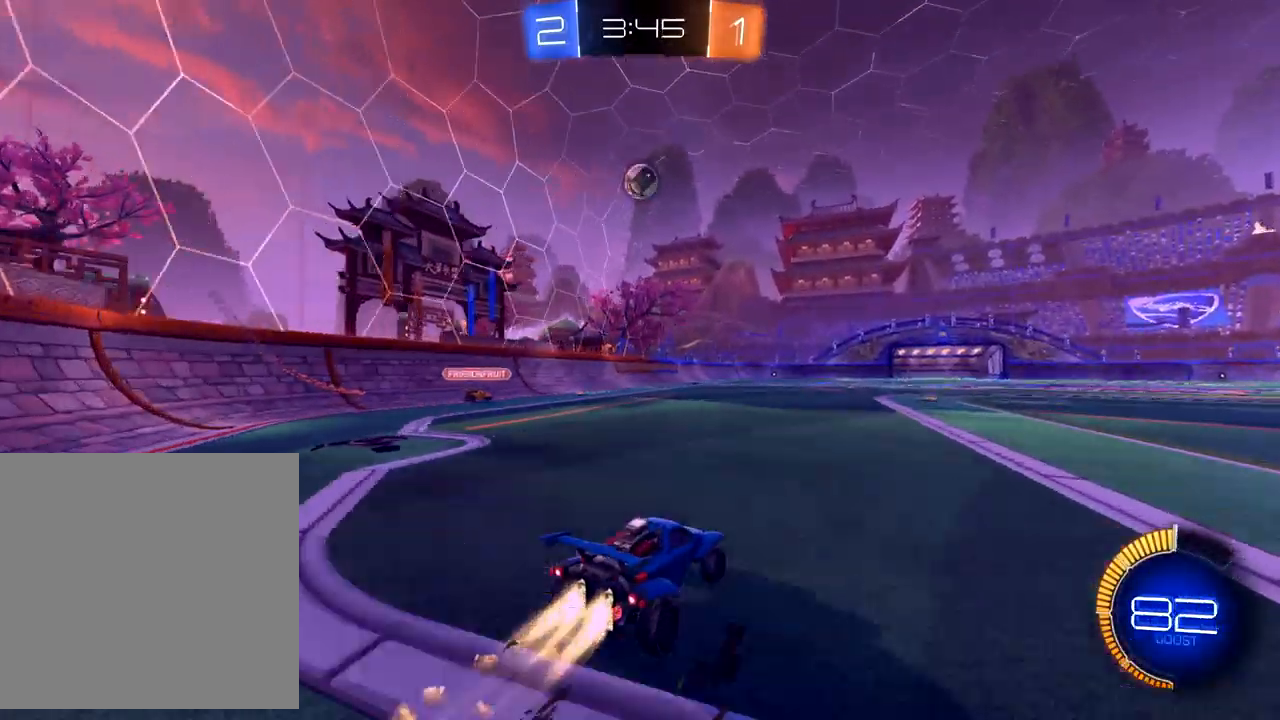
{"buttons": ["B", "R2"], "left_stick": "down-left", "events": [[67, "left_stick", "down-left"], [200, "left_stick", "center"], [283, "left_stick", "up-right"], [417, "left_stick", "center"], [500, "left_stick", "down-left"]]}
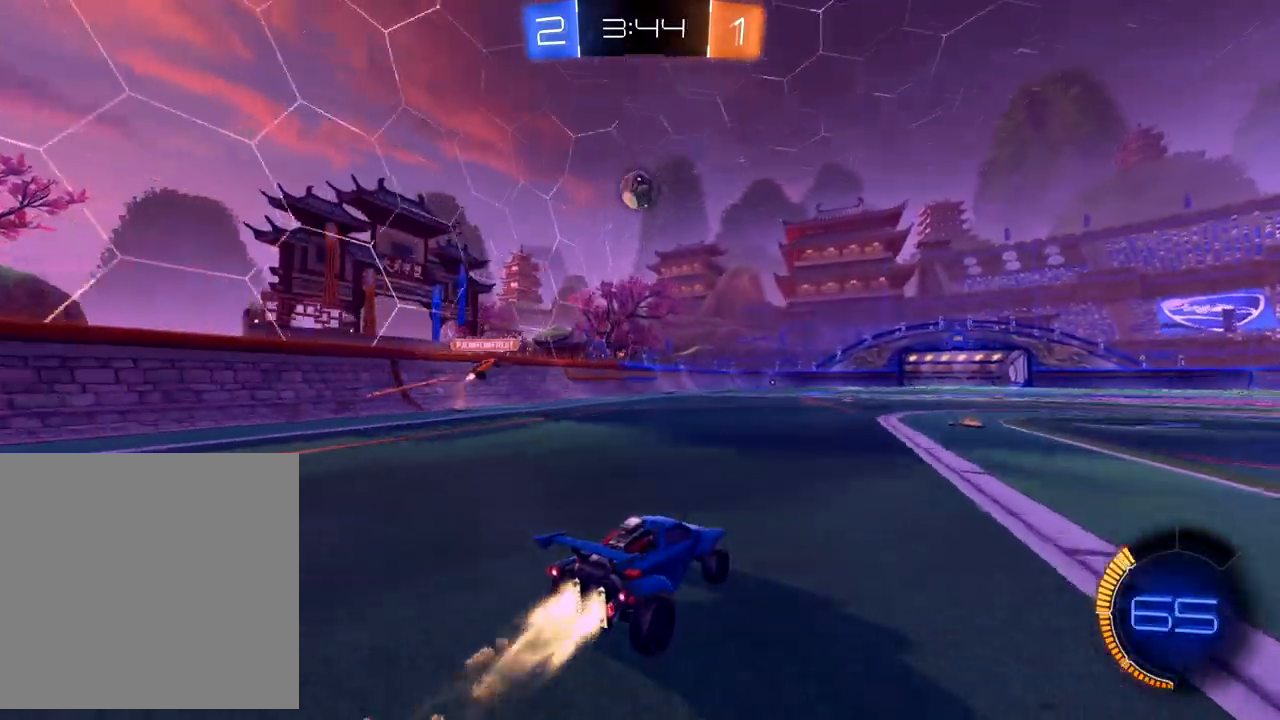
{"buttons": ["B", "R2"], "left_stick": "center", "events": [[100, "left_stick", "center"]]}
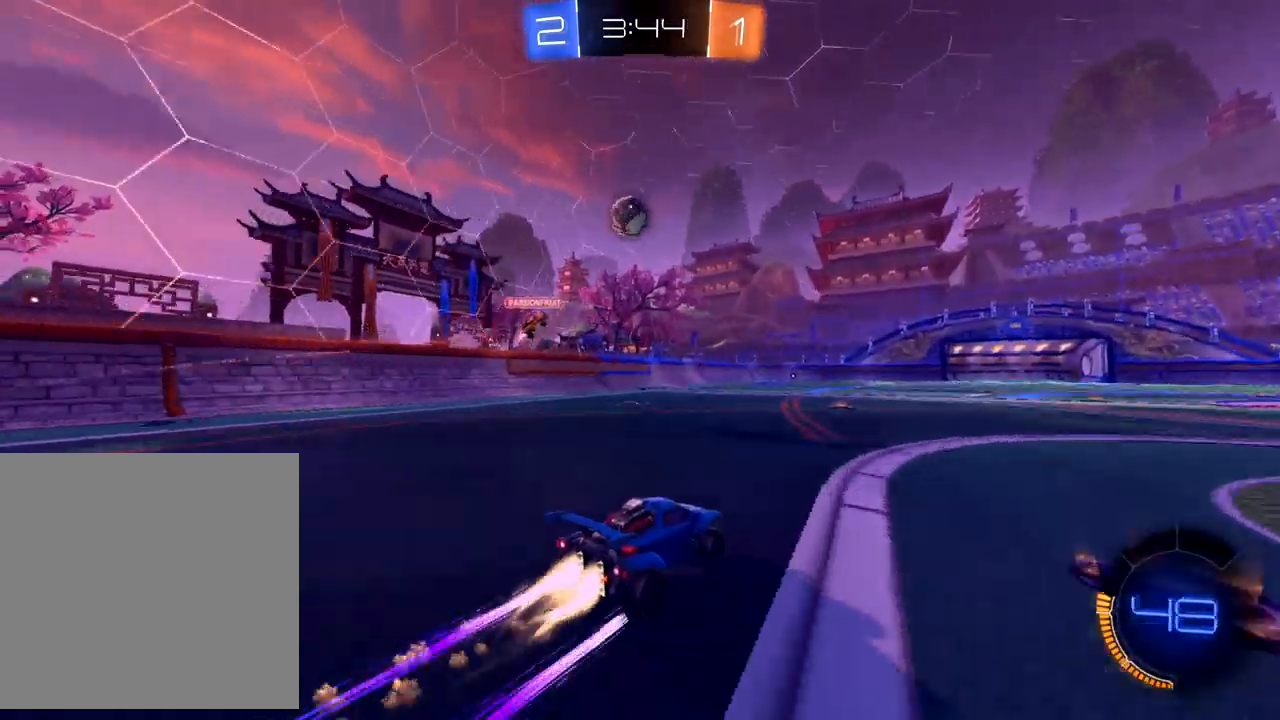
{"buttons": ["B", "R2"], "left_stick": "center", "events": [[17, "left_stick", "left"], [167, "left_stick", "center"], [317, "left_stick", "down-left"], [433, "left_stick", "center"]]}
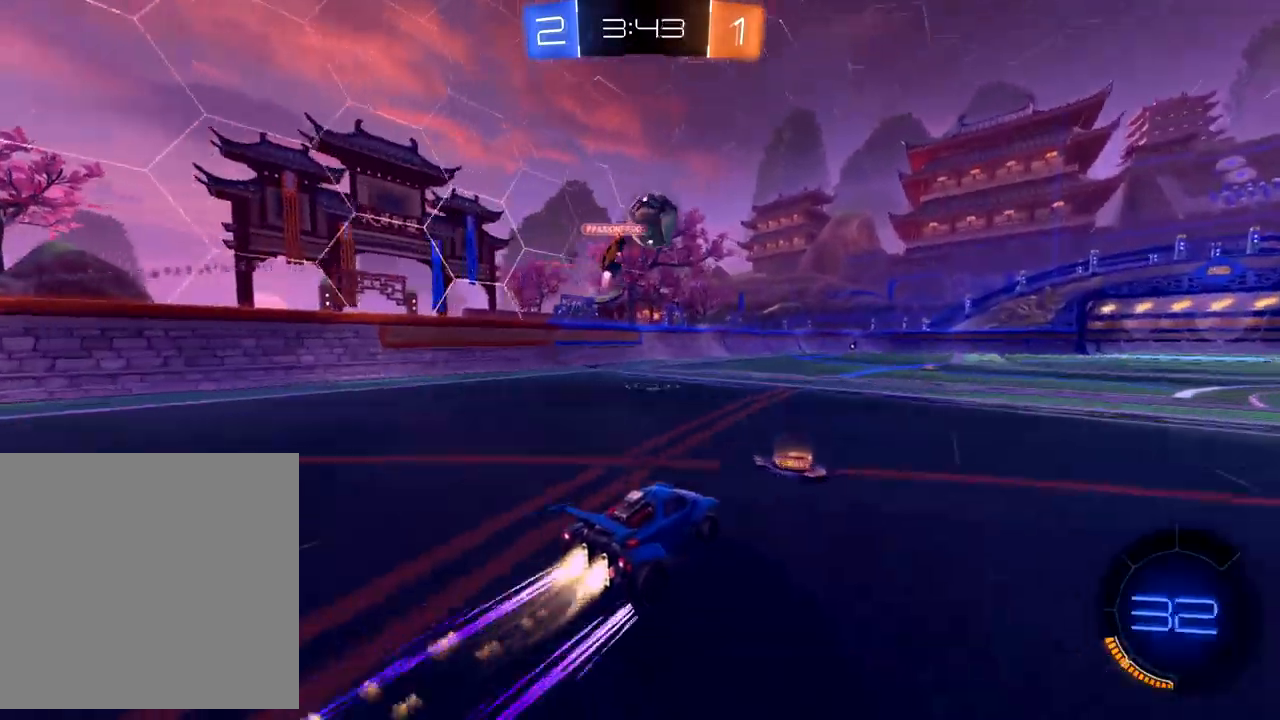
{"buttons": ["R2"], "left_stick": "center", "events": [[100, "left_stick", "right"], [267, "left_stick", "center"], [367, "B", "up"]]}
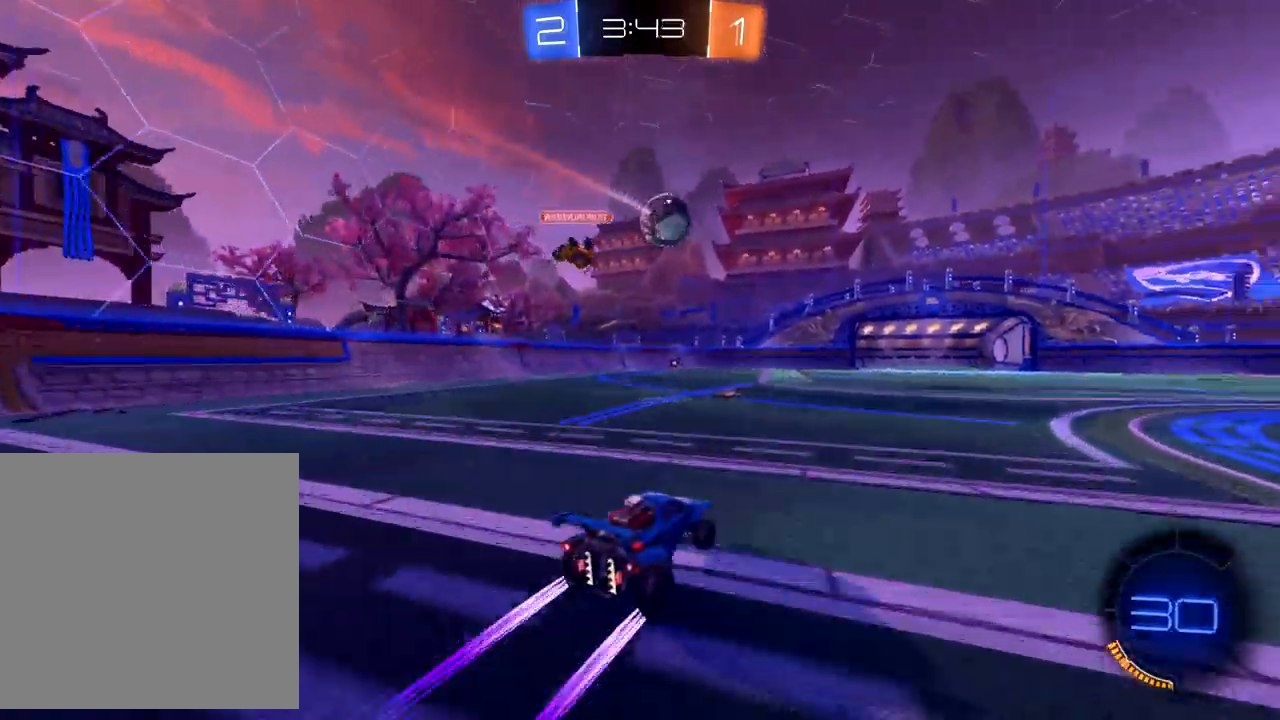
{"buttons": ["R2"], "left_stick": "center", "events": []}
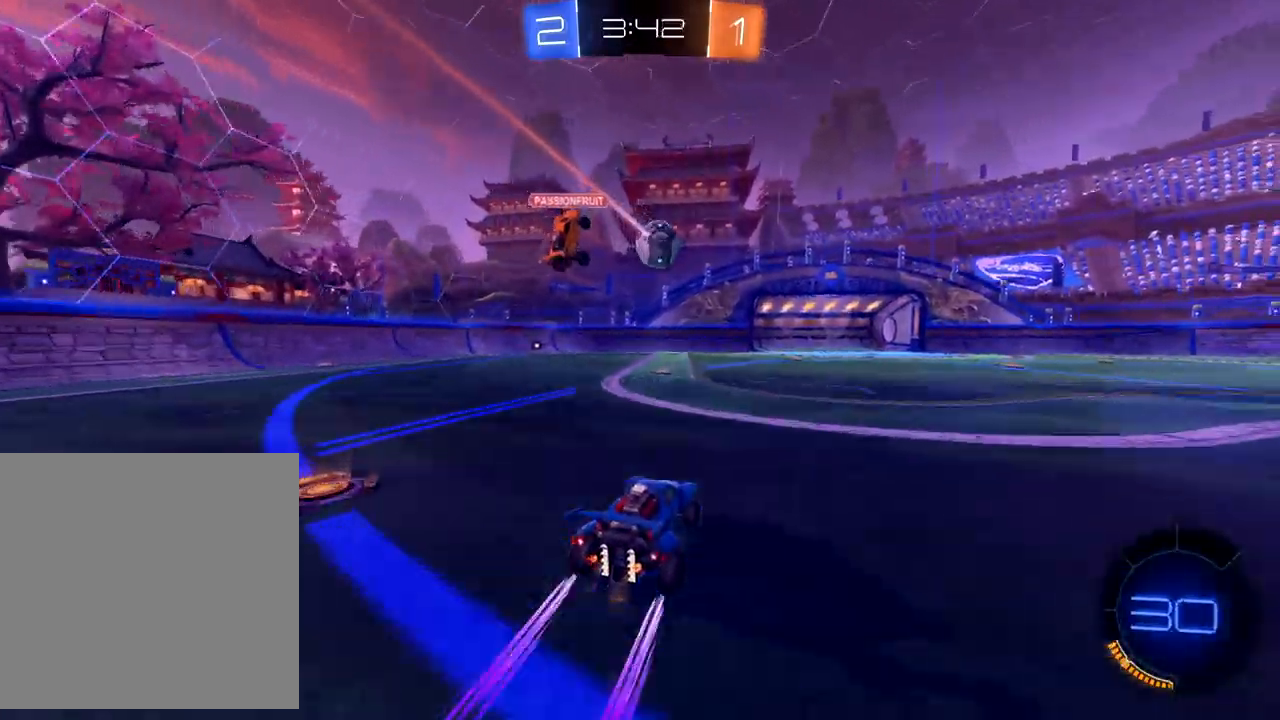
{"buttons": ["R2"], "left_stick": "up-right", "events": [[200, "left_stick", "left"], [333, "left_stick", "center"], [383, "left_stick", "up-right"]]}
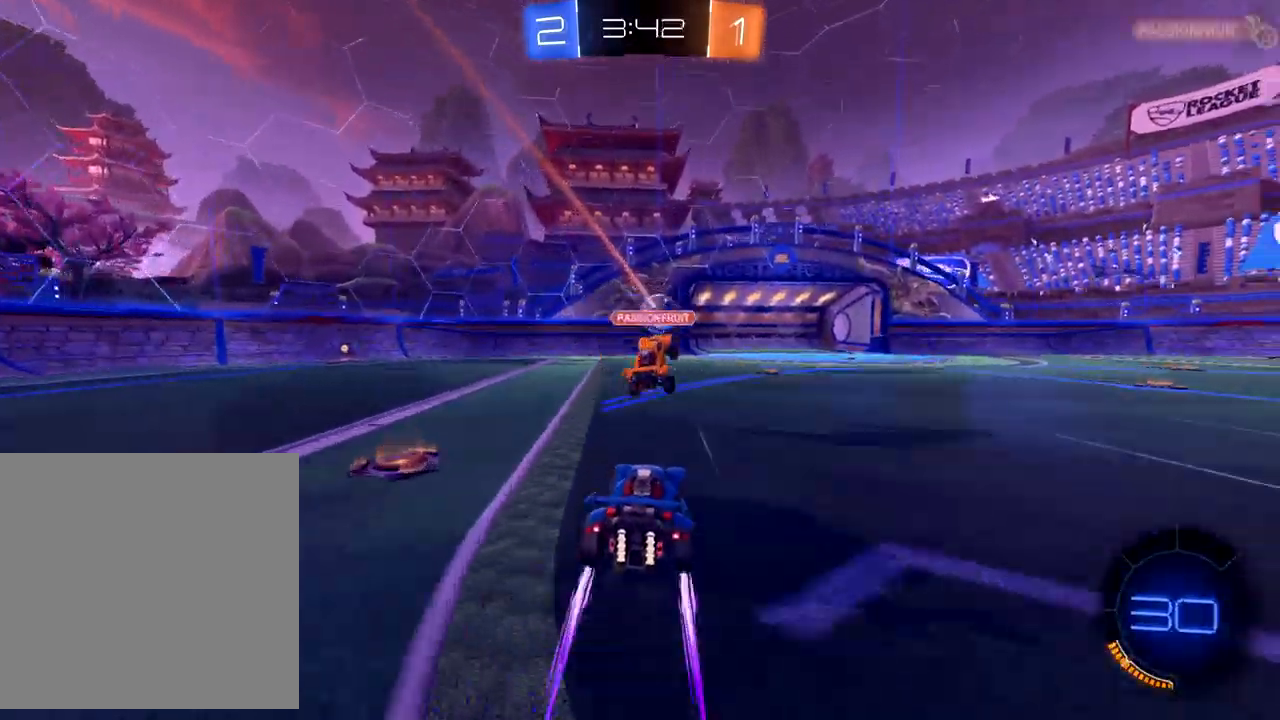
{"buttons": ["R2"], "left_stick": "down-left", "events": [[33, "left_stick", "center"], [200, "left_stick", "down-left"], [317, "left_stick", "center"], [467, "left_stick", "down-left"]]}
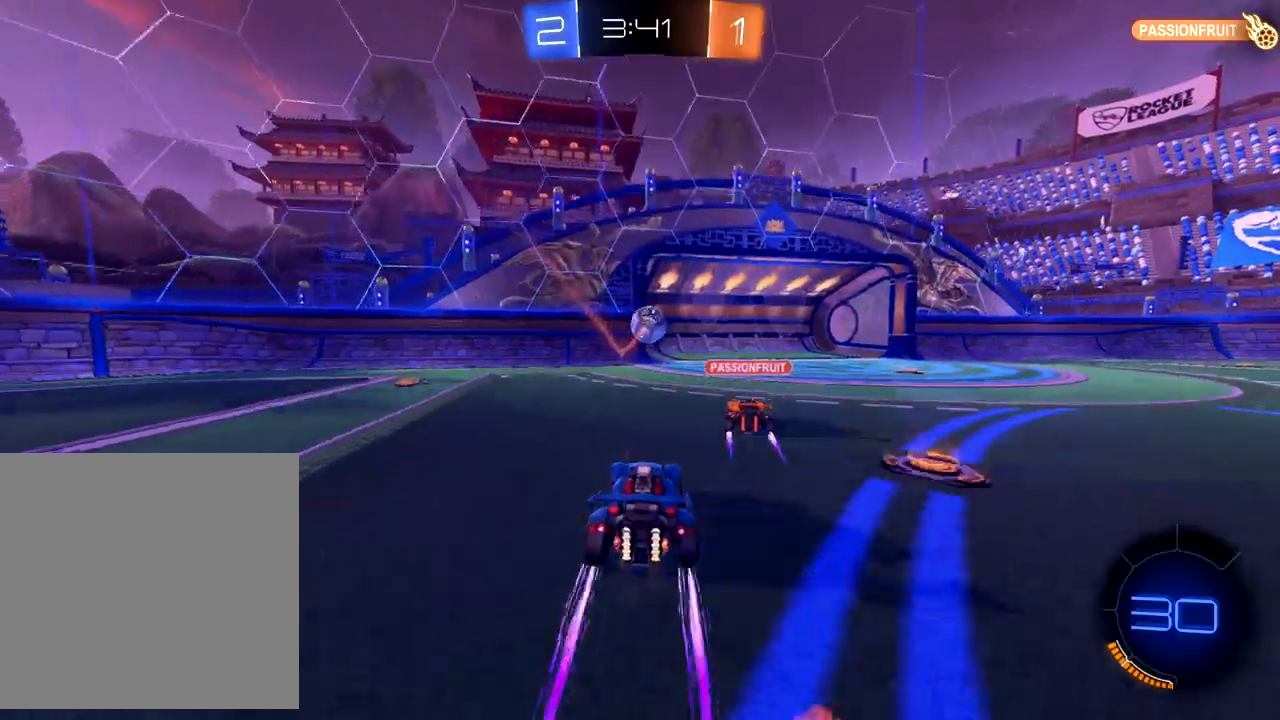
{"buttons": ["R2"], "left_stick": "right", "events": [[17, "left_stick", "center"], [83, "left_stick", "right"]]}
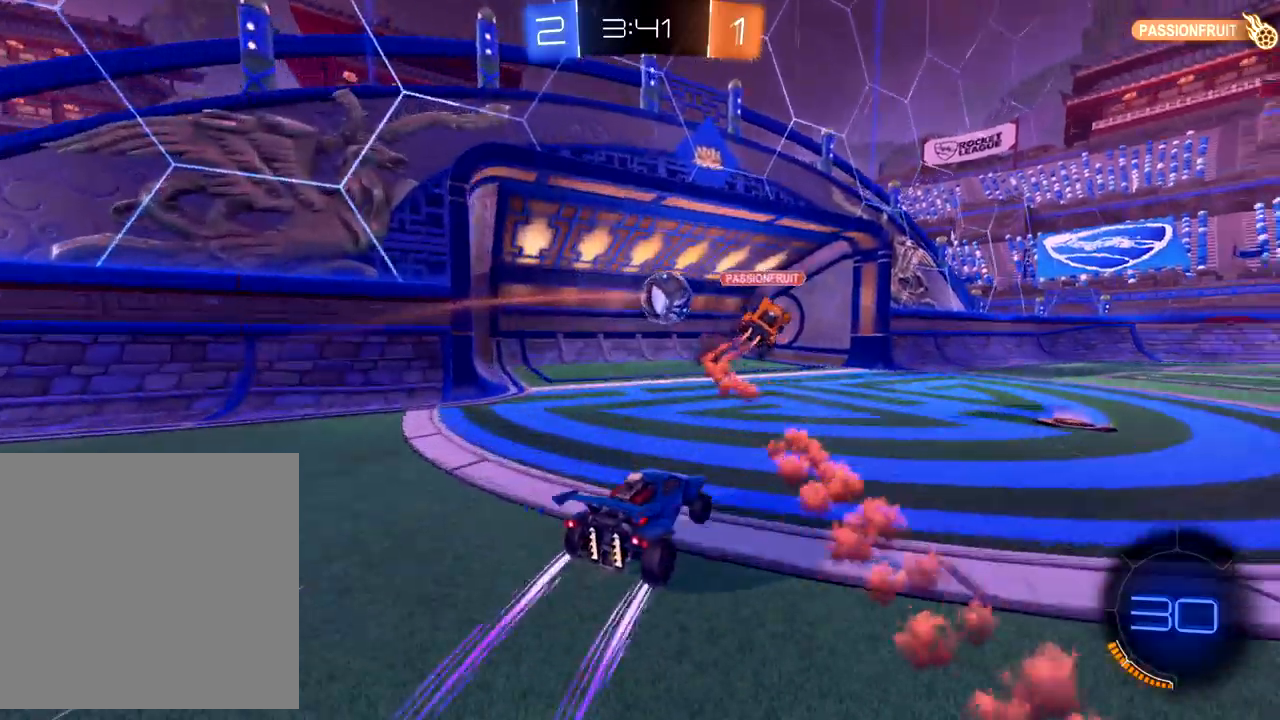
{"buttons": [], "left_stick": "center", "events": [[217, "left_stick", "center"], [433, "R2", "up"]]}
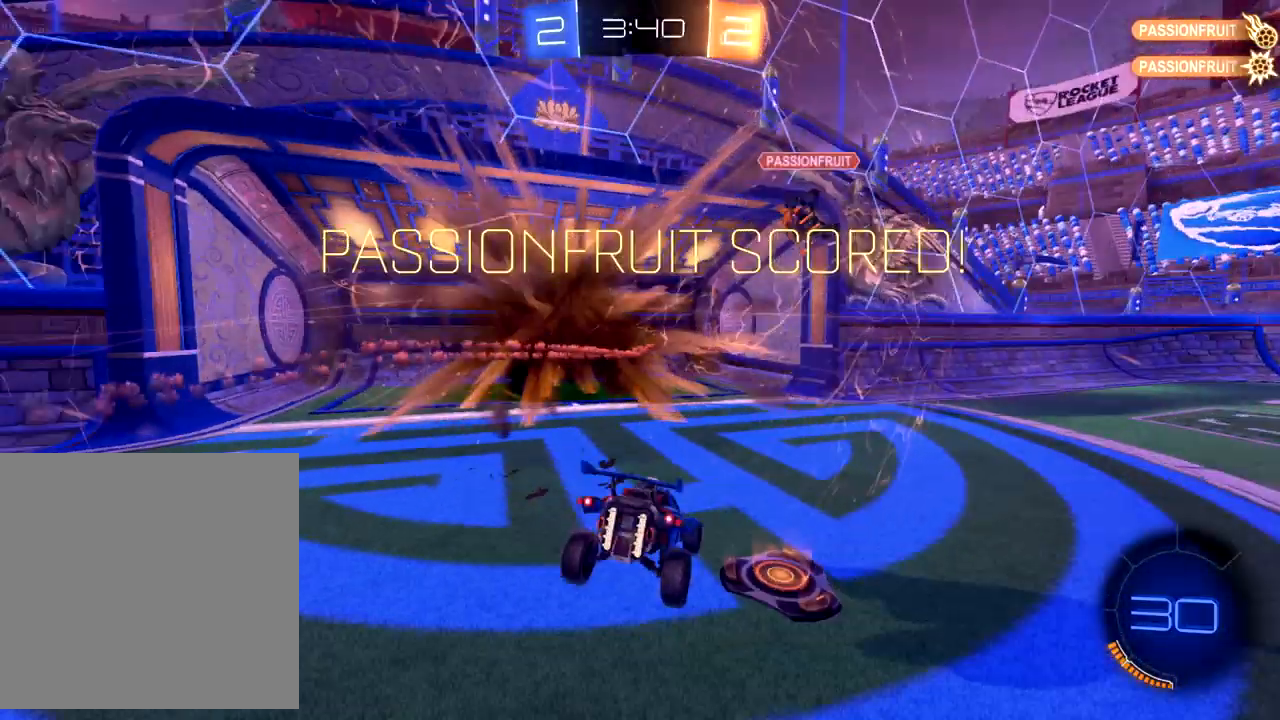
{"buttons": [], "left_stick": "center", "events": []}
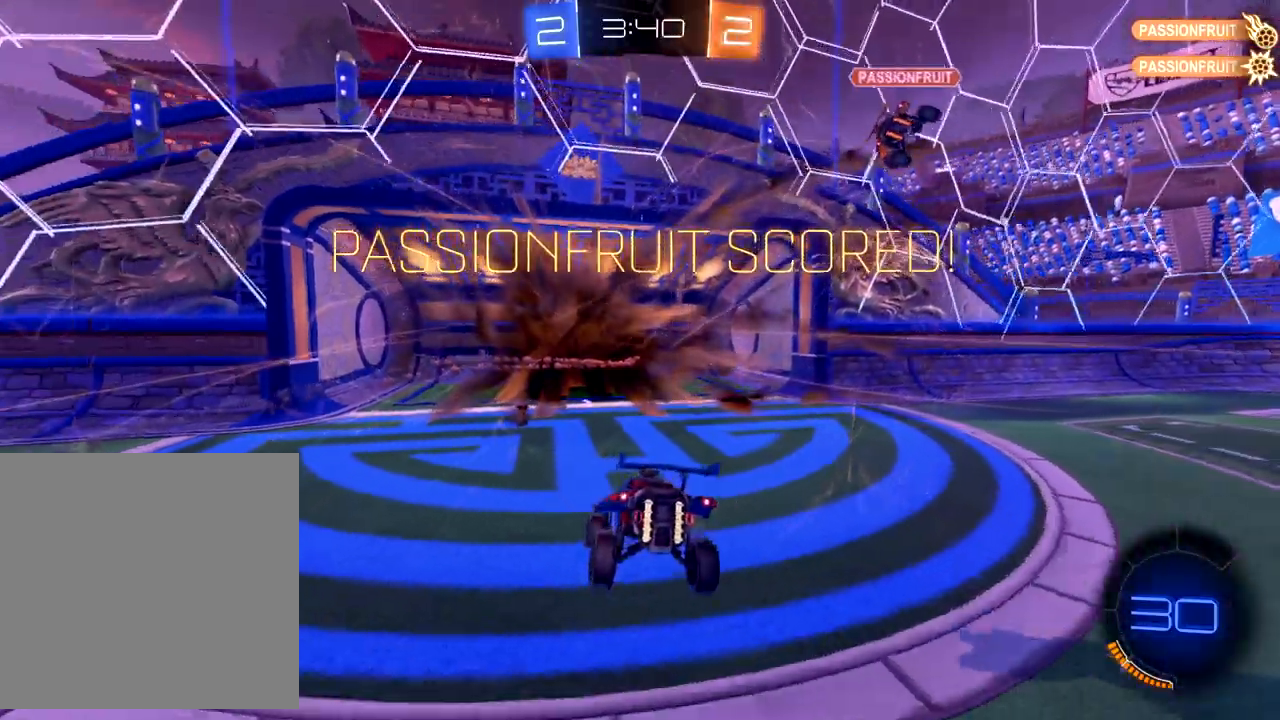
{"buttons": [], "left_stick": "center", "events": []}
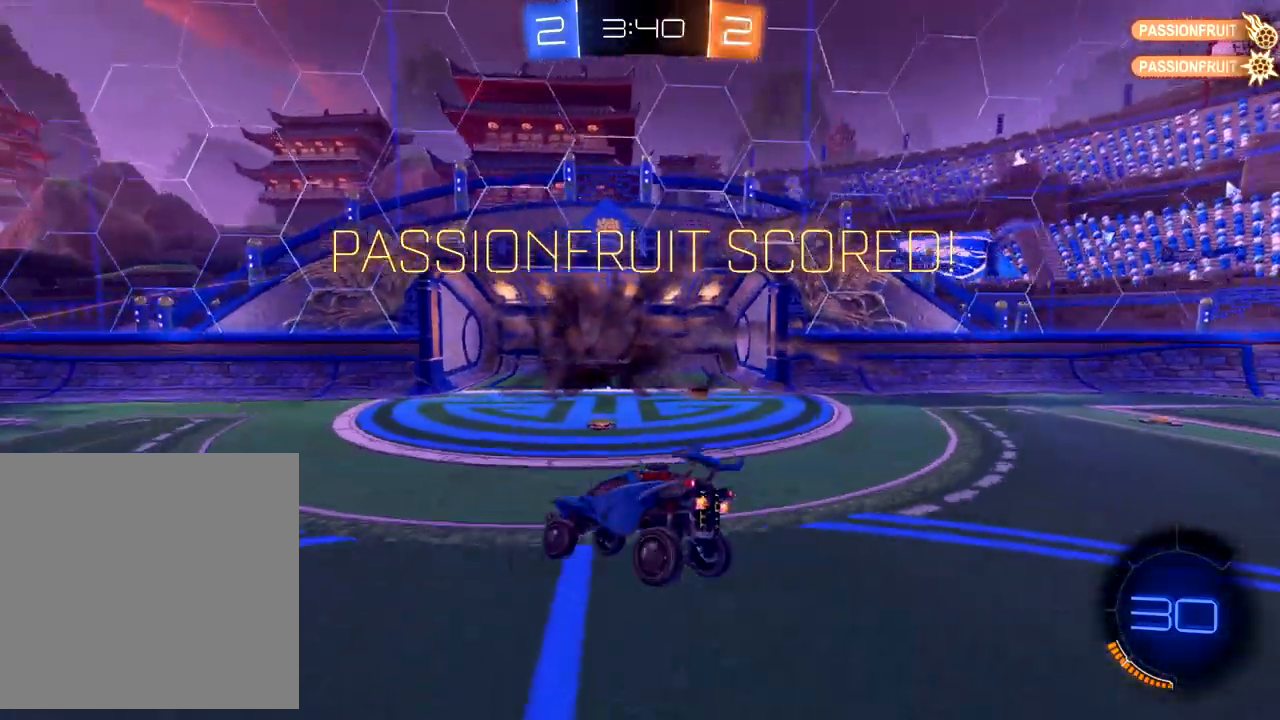
{"buttons": ["L1"], "left_stick": "down-left", "events": [[150, "left_stick", "down-left"], [267, "A", "down"], [367, "A", "up"], [400, "L1", "down"], [433, "A", "down"], [467, "A", "up"]]}
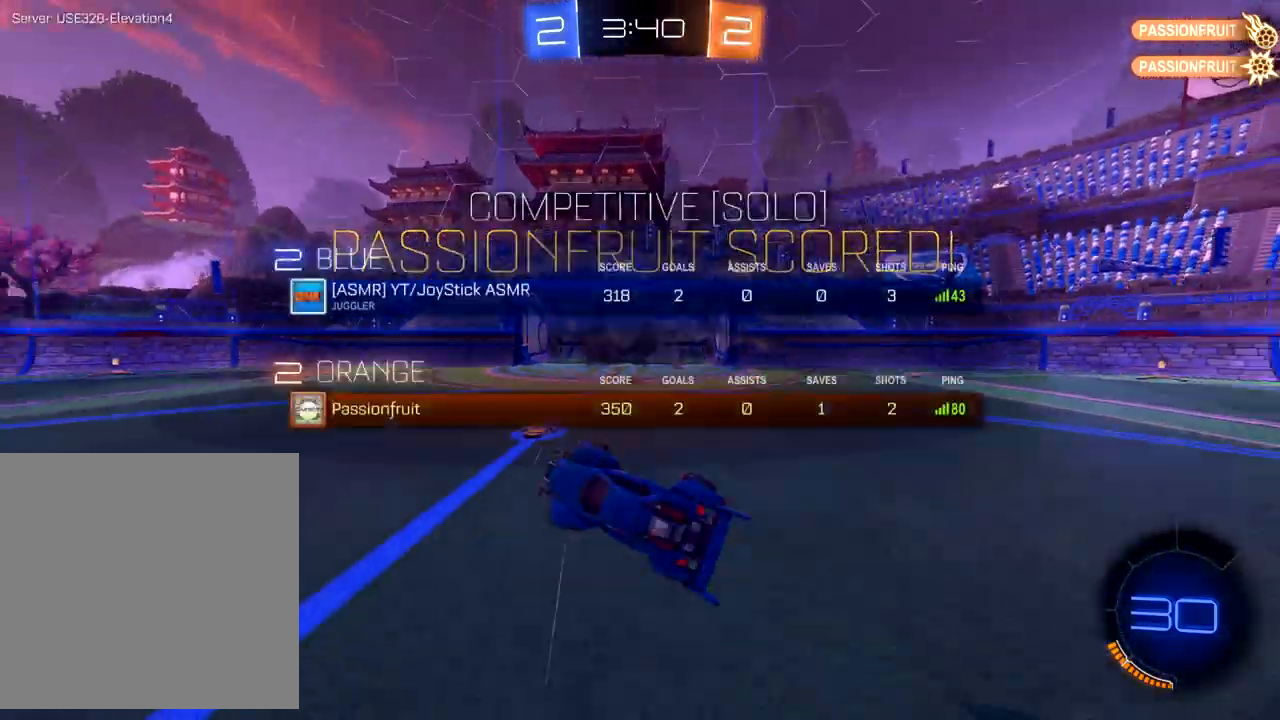
{"buttons": ["X", "L1"], "left_stick": "down-left", "events": [[250, "X", "down"]]}
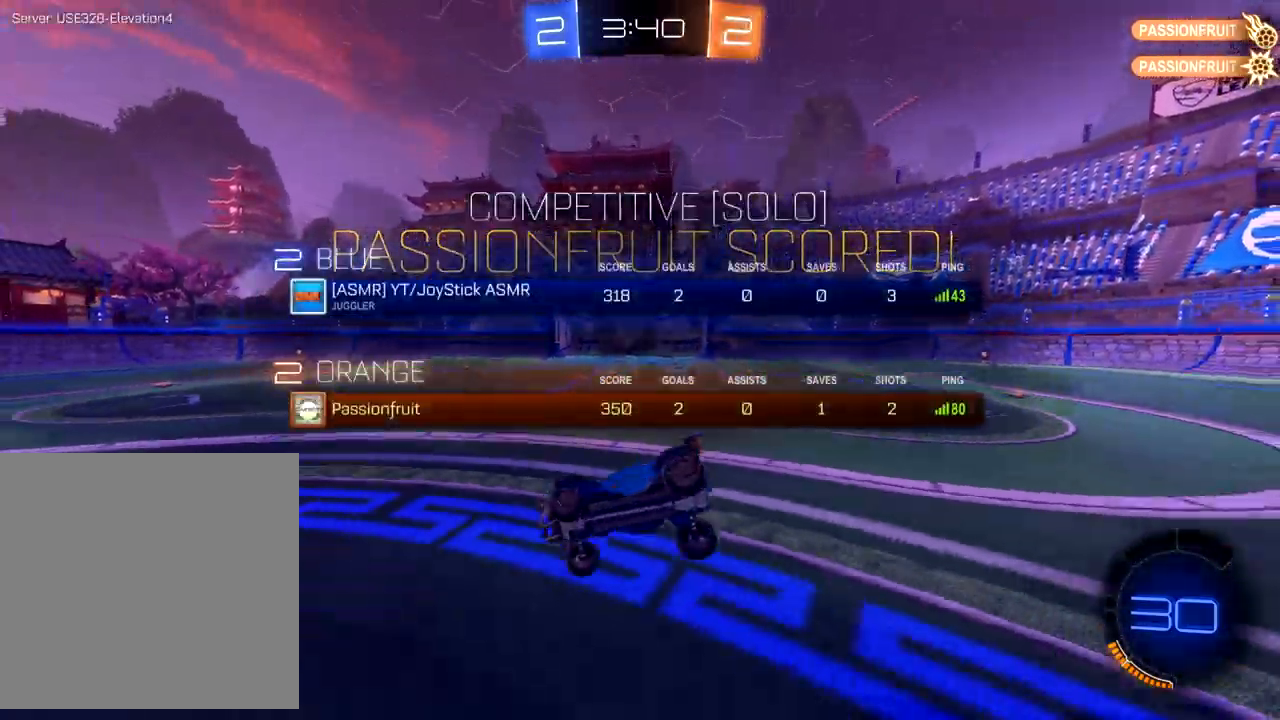
{"buttons": [], "left_stick": "center", "events": [[100, "X", "up"], [150, "L1", "up"], [267, "left_stick", "center"]]}
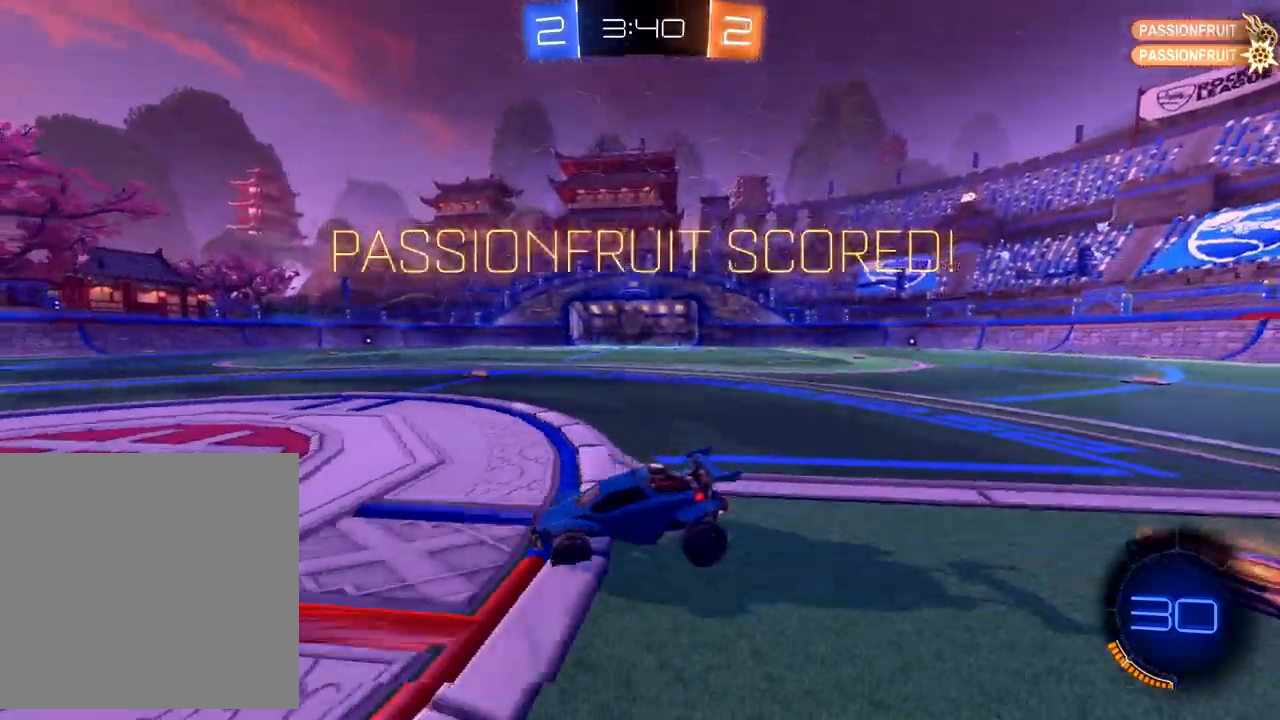
{"buttons": [], "left_stick": "center", "events": []}
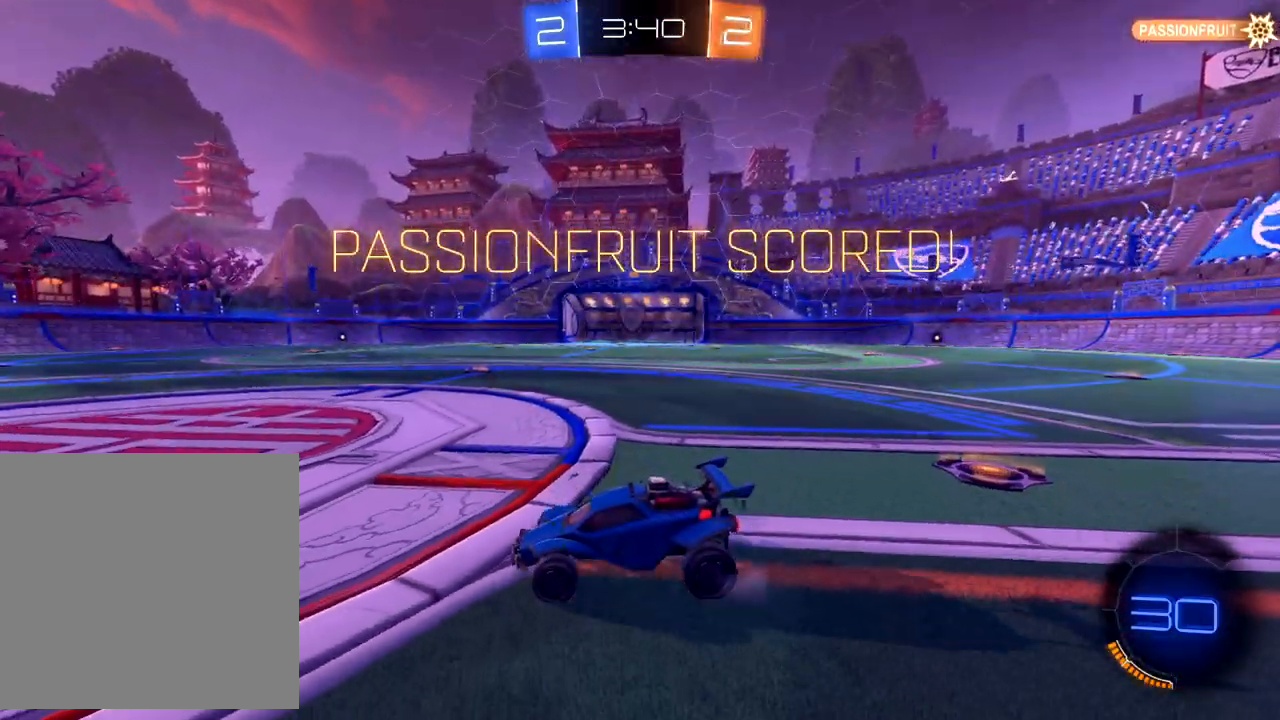
{"buttons": [], "left_stick": "center", "events": [[183, "A", "down"], [283, "A", "up"]]}
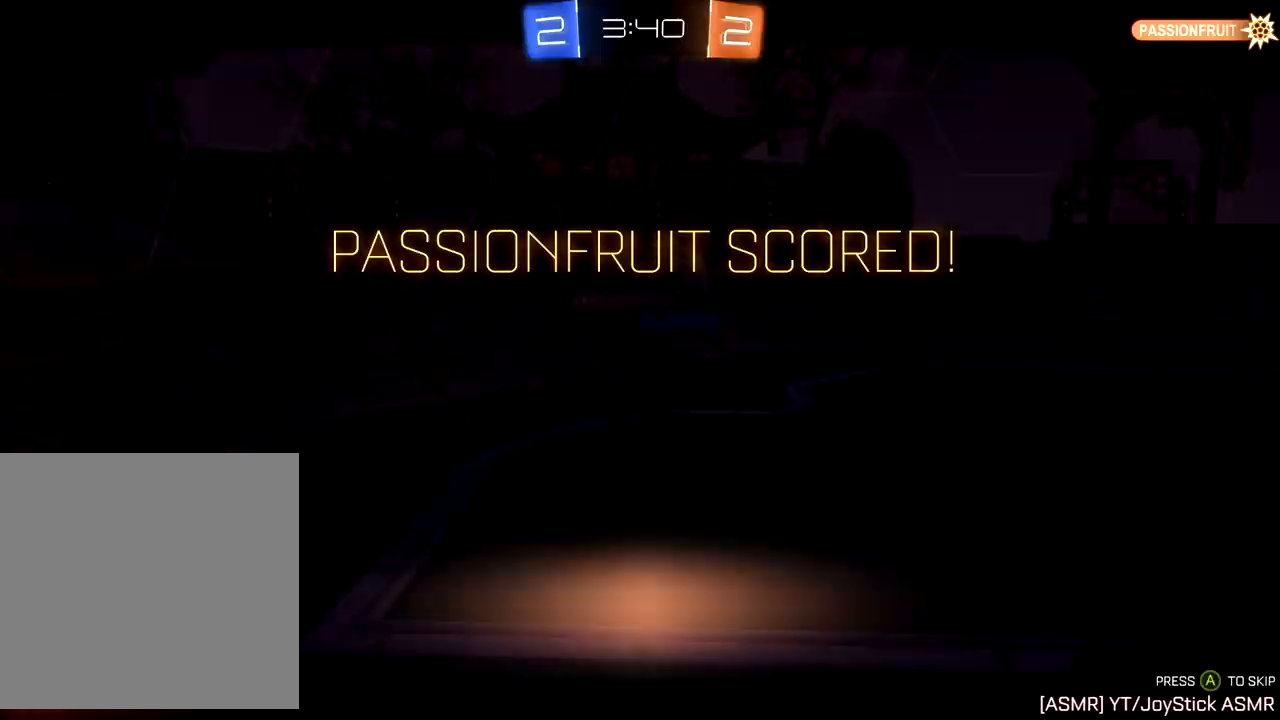
{"buttons": [], "left_stick": "center", "events": [[350, "A", "down"], [433, "A", "up"]]}
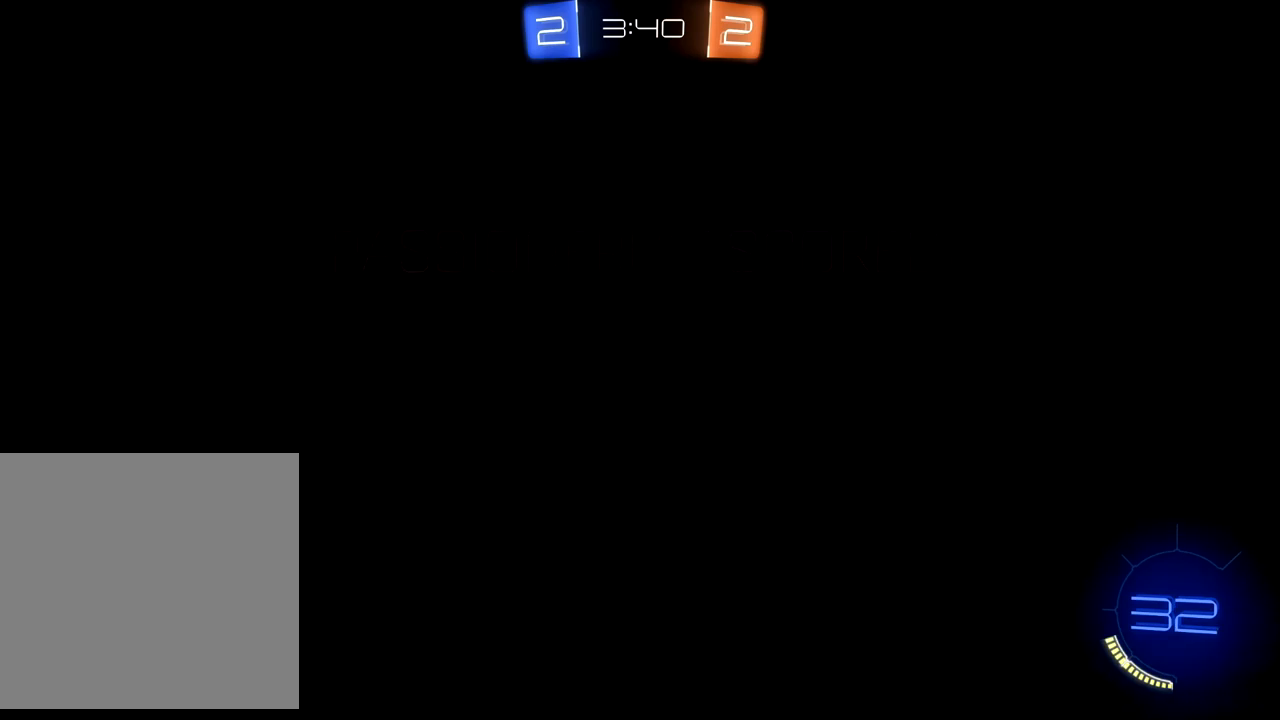
{"buttons": [], "left_stick": "center", "events": []}
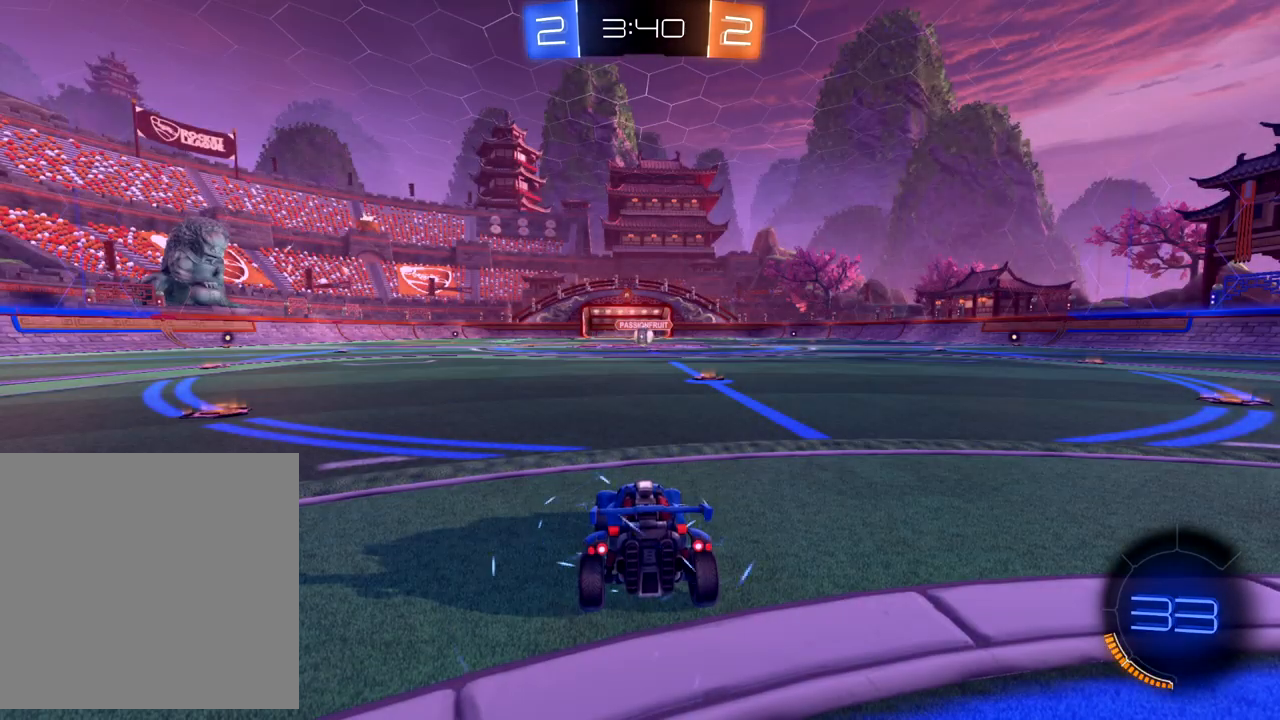
{"buttons": [], "left_stick": "center", "events": []}
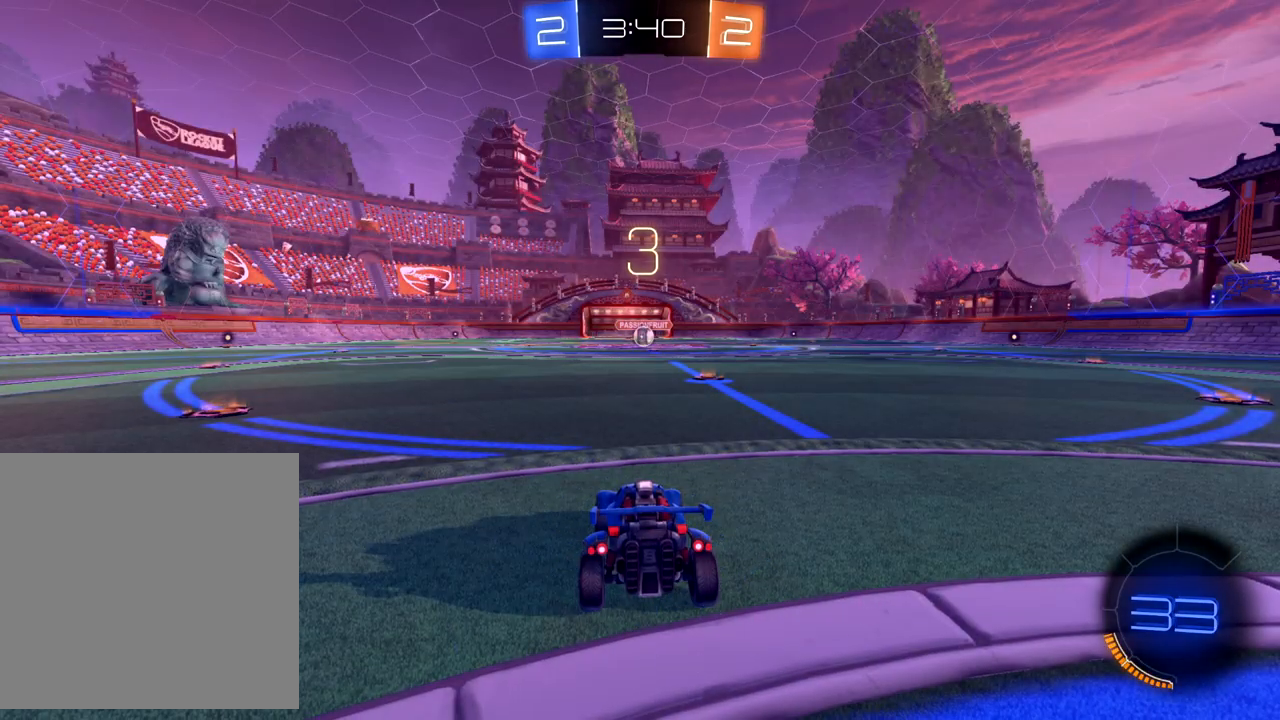
{"buttons": [], "left_stick": "center", "events": []}
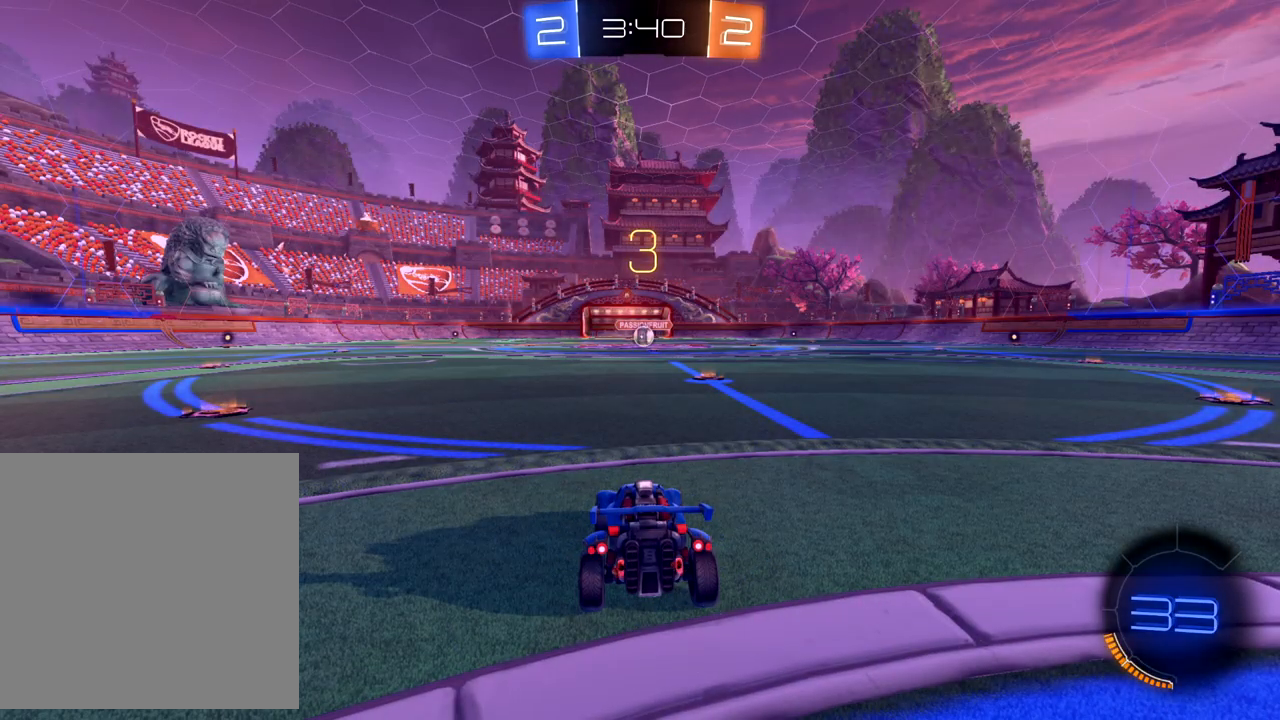
{"buttons": [], "left_stick": "center", "events": []}
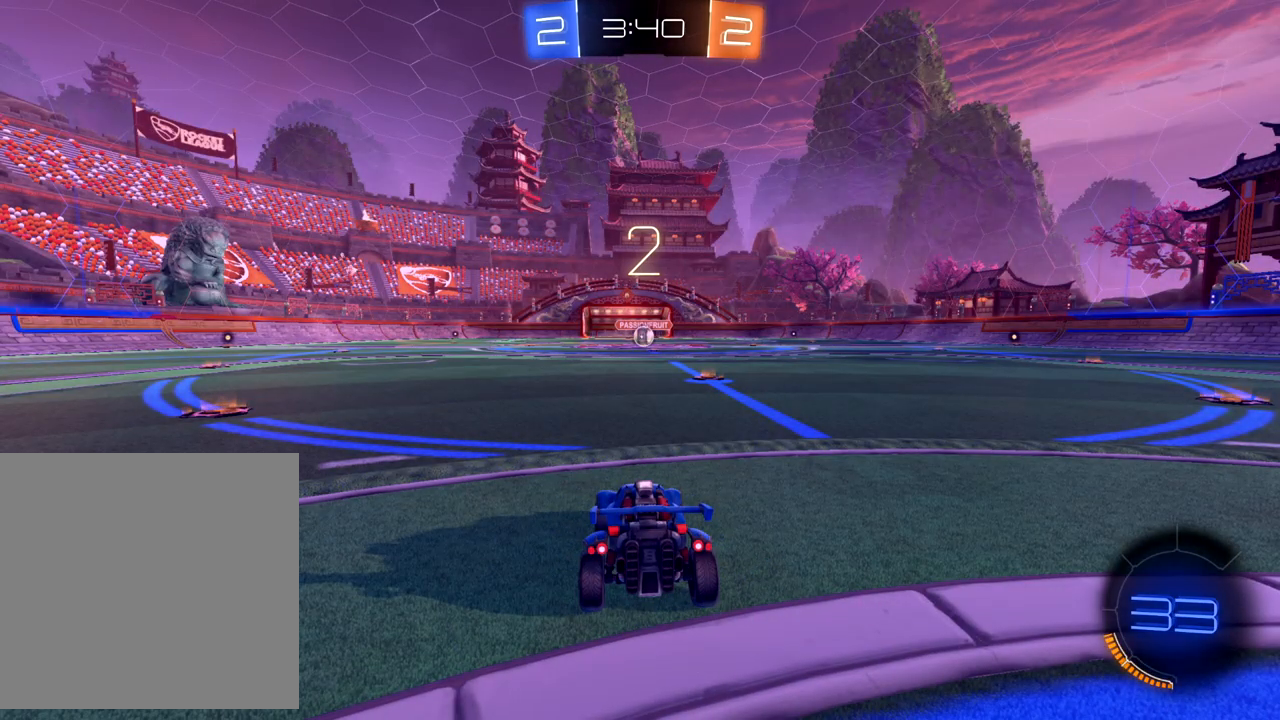
{"buttons": [], "left_stick": "center", "events": []}
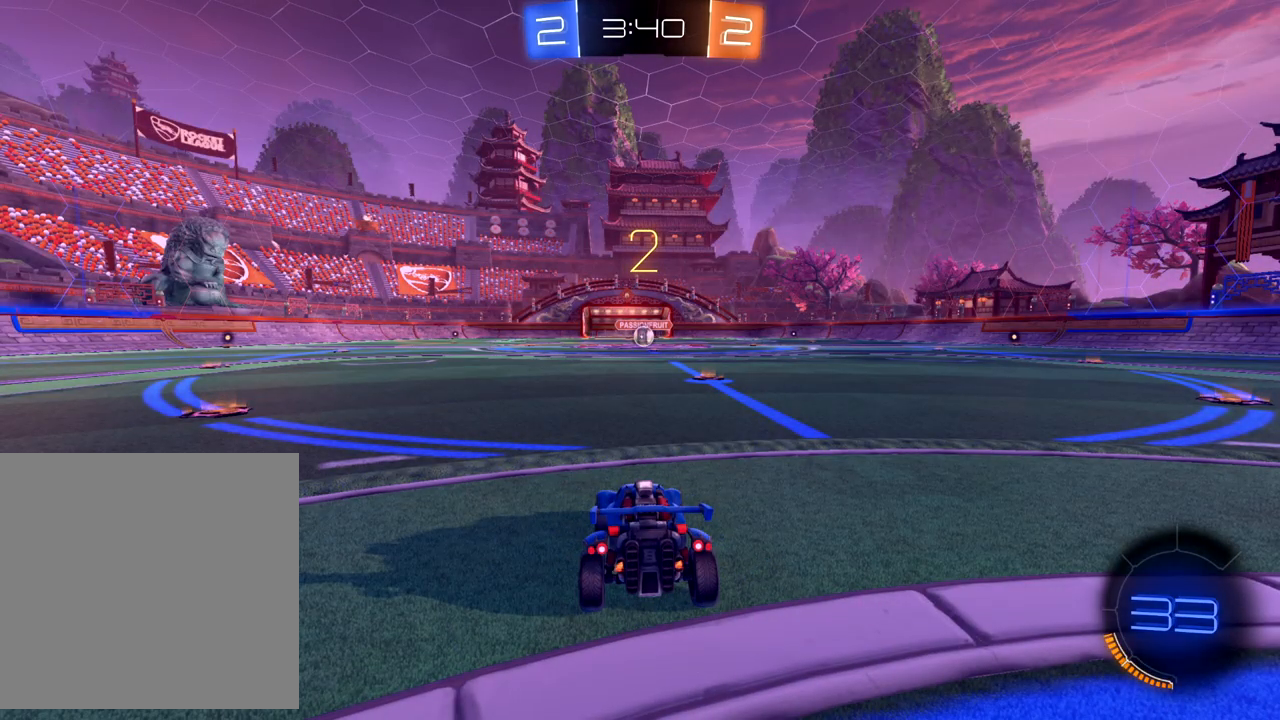
{"buttons": ["L1", "R2"], "left_stick": "center", "events": [[133, "L1", "down"], [333, "R2", "down"]]}
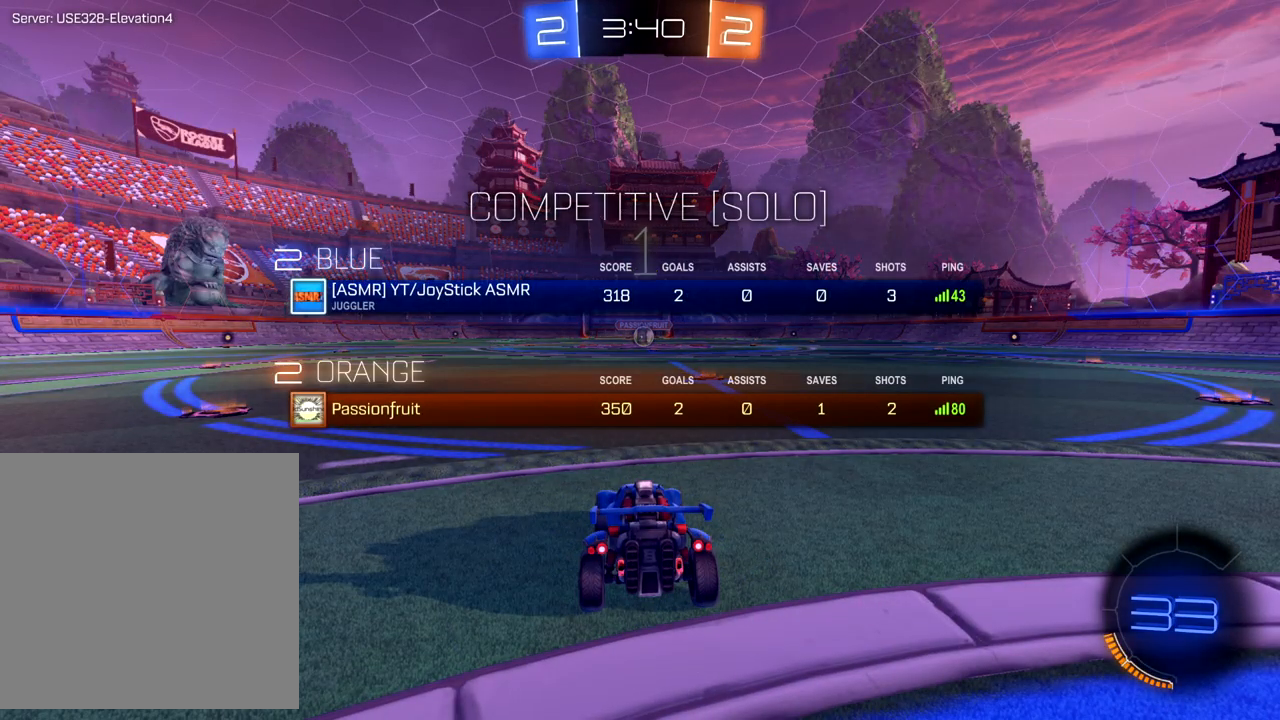
{"buttons": ["B", "R2"], "left_stick": "center", "events": [[100, "L1", "up"], [183, "B", "down"]]}
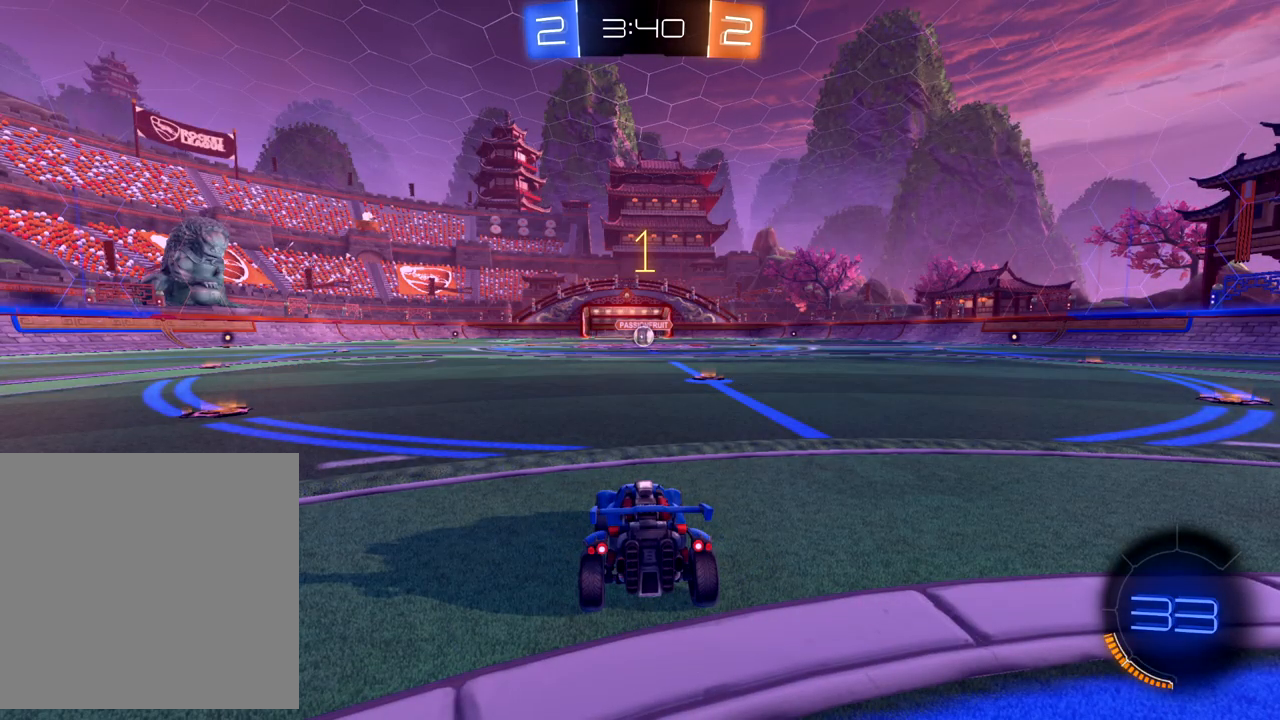
{"buttons": ["B", "R2"], "left_stick": "center", "events": [[333, "left_stick", "up-right"], [500, "left_stick", "center"]]}
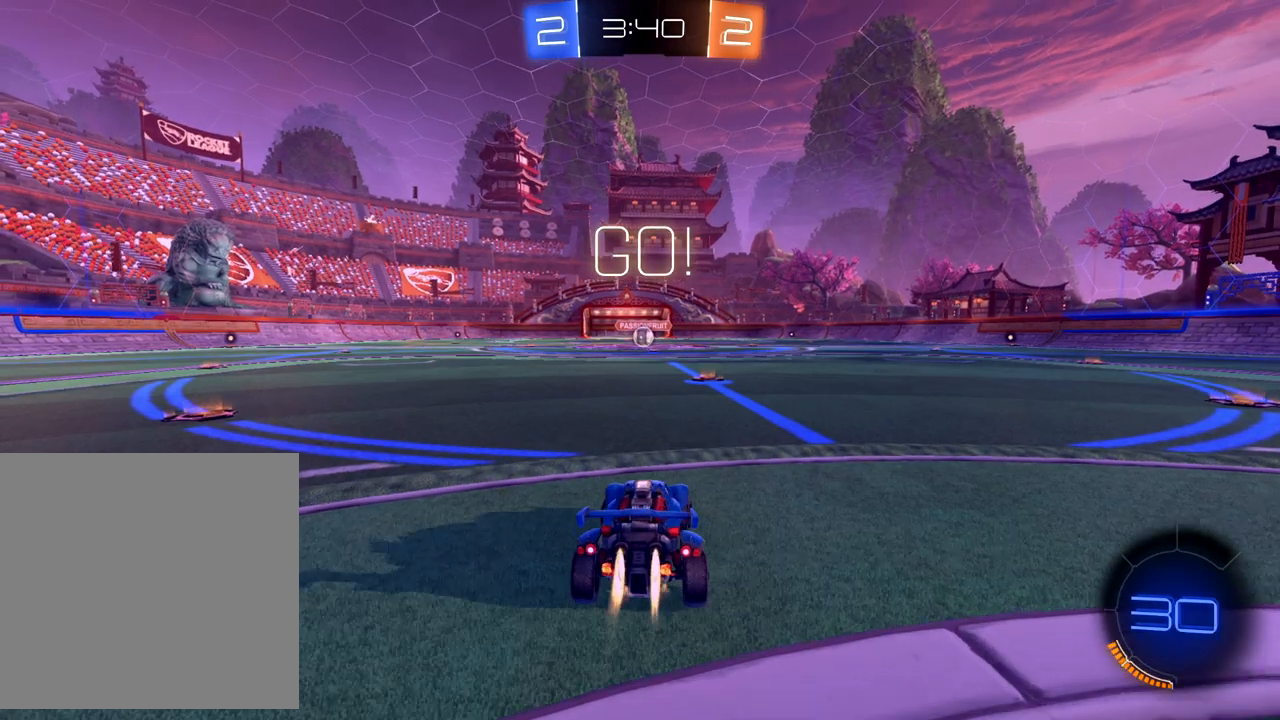
{"buttons": ["B", "R2"], "left_stick": "left", "events": [[467, "left_stick", "left"]]}
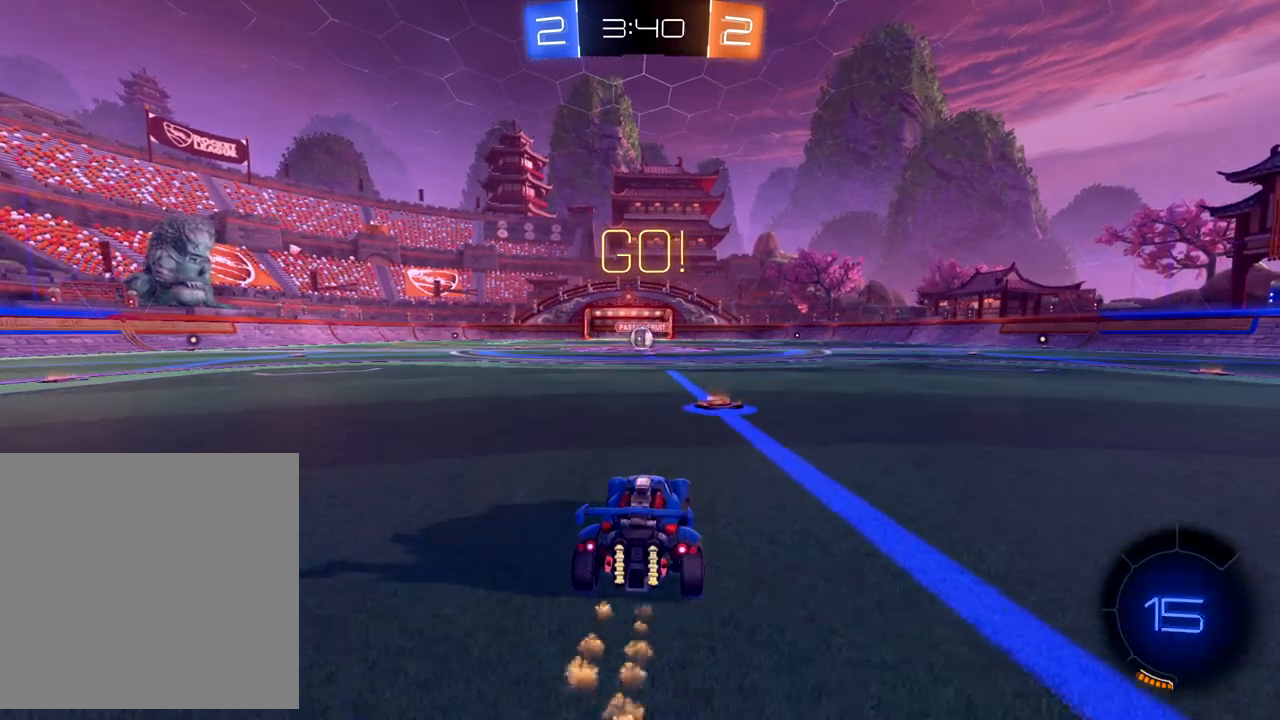
{"buttons": ["R2"], "left_stick": "up", "events": [[17, "B", "up"], [50, "left_stick", "up"], [83, "A", "down"], [133, "A", "up"], [217, "A", "down"], [267, "A", "up"]]}
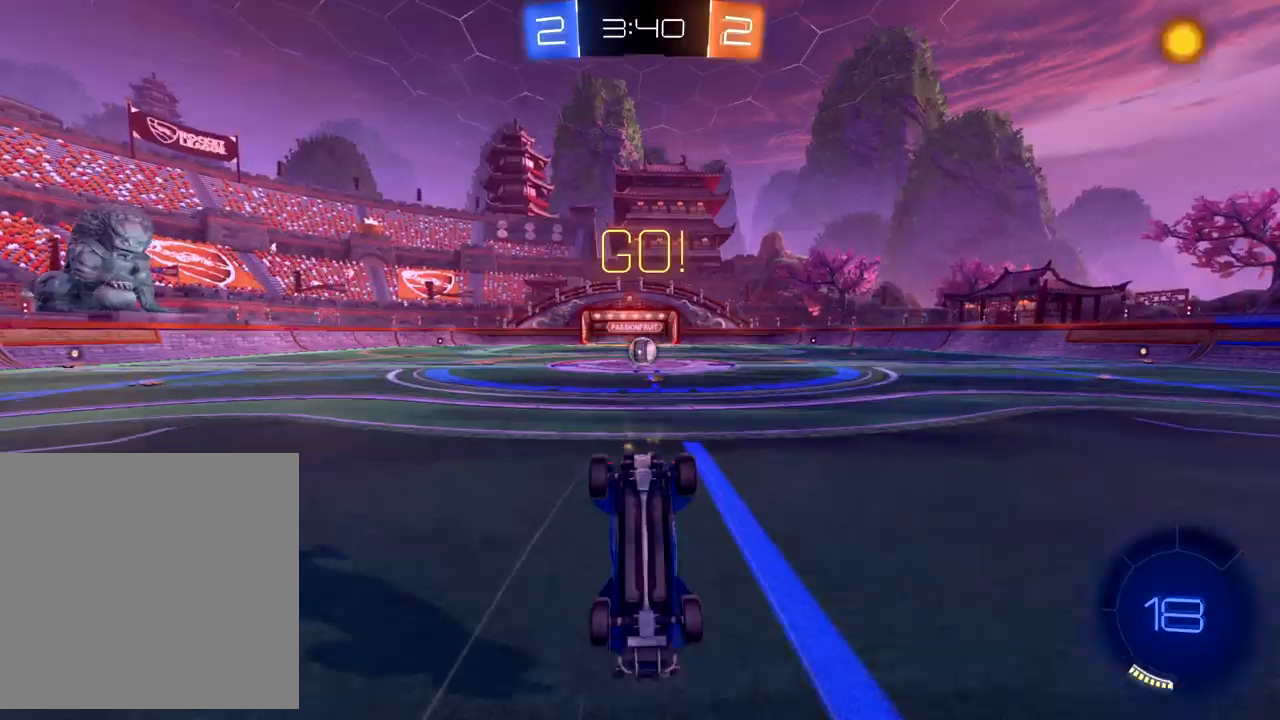
{"buttons": ["R2"], "left_stick": "up", "events": []}